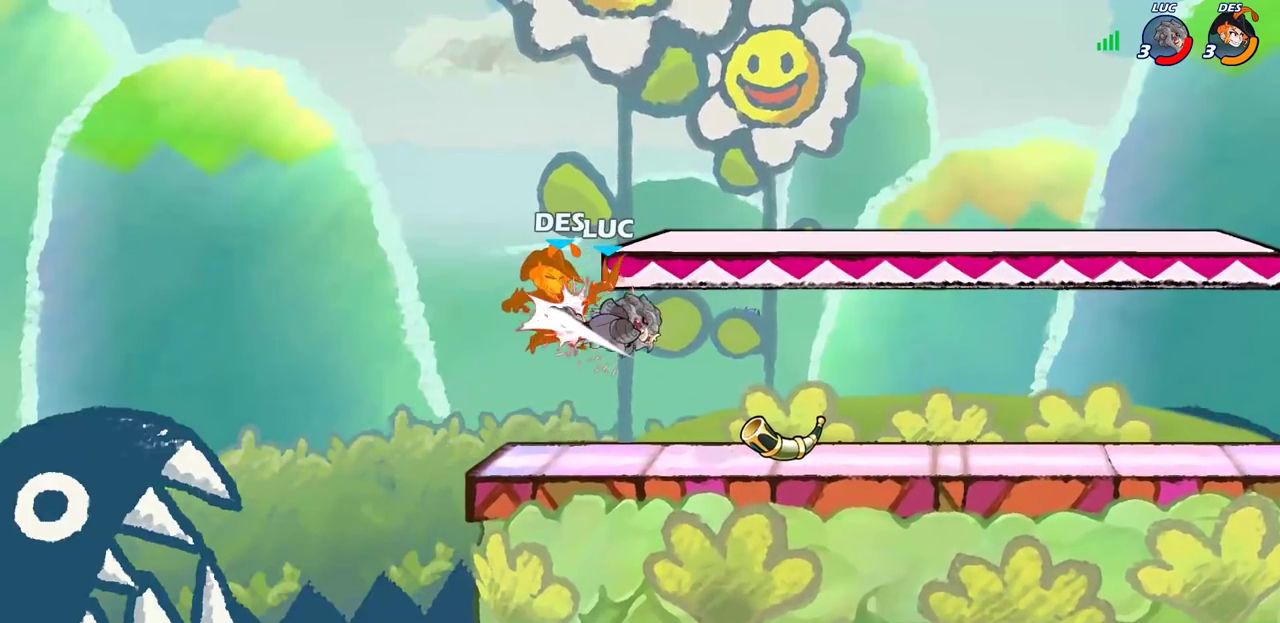
Gameplay with a controller (PlayStation layout); each line is a JSON object with the inputs held at the frame after it (dt_ms = milliseconds from this image to that frame). "events" lists button and stick changes between this image and that frame as [ms after this image, input, new state], when the widget could be followed in between.
{"dt_ms": 700, "buttons": [], "left_stick": "right", "right_stick": "center", "events": [[333, "left_stick", "down-right"], [600, "R1", "down"], [617, "left_stick", "right"], [683, "R1", "up"]]}
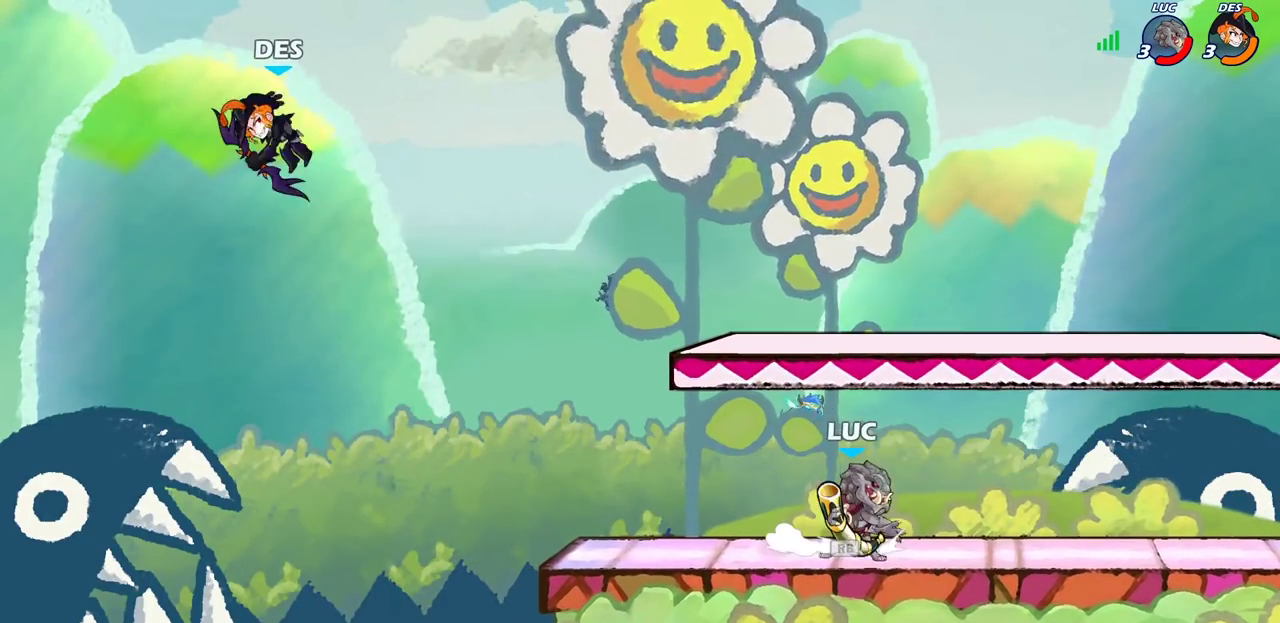
{"dt_ms": 300, "buttons": ["SQUARE"], "left_stick": "right", "right_stick": "center", "events": [[200, "SQUARE", "down"]]}
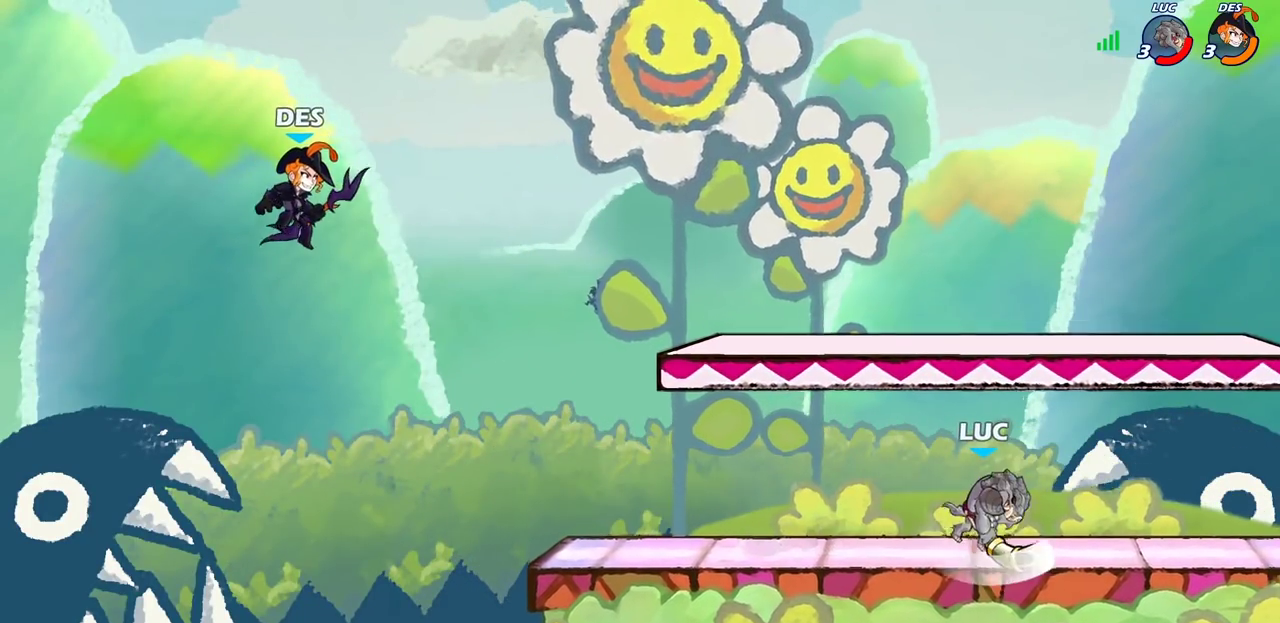
{"dt_ms": 500, "buttons": [], "left_stick": "right", "right_stick": "center", "events": [[17, "SQUARE", "up"], [117, "R2", "down"], [283, "R2", "up"]]}
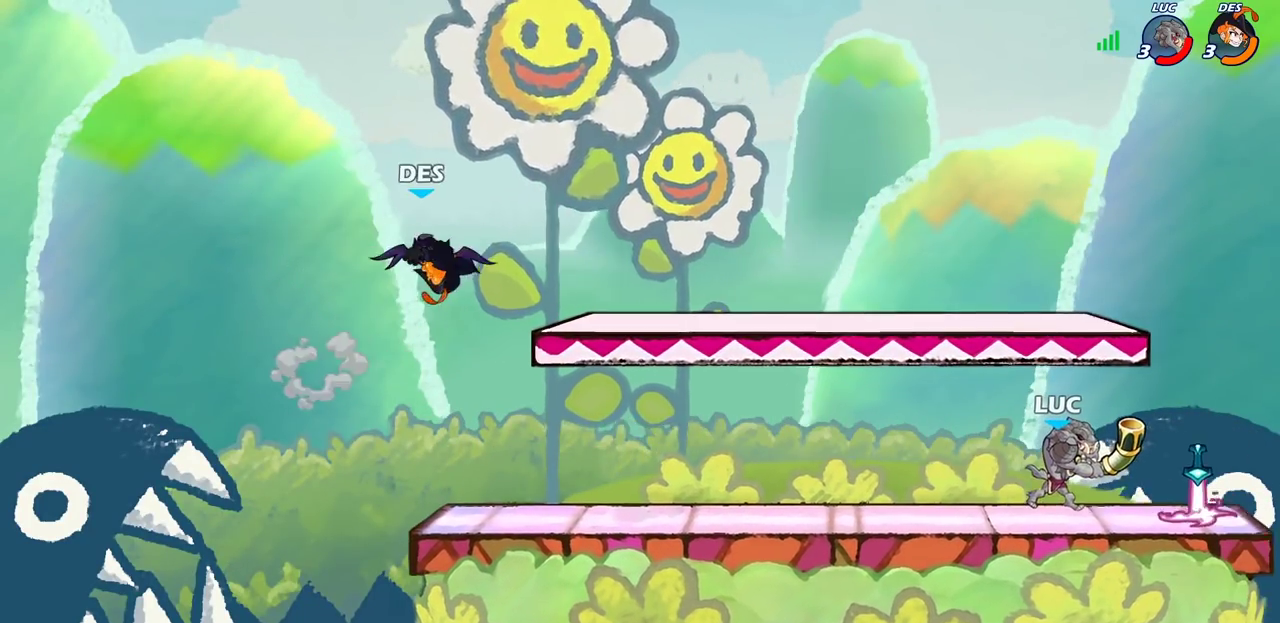
{"dt_ms": 500, "buttons": [], "left_stick": "left", "right_stick": "center", "events": [[100, "left_stick", "up-left"], [117, "R1", "down"], [200, "R1", "up"], [217, "left_stick", "left"], [250, "R2", "down"], [300, "CIRCLE", "down"], [367, "R2", "up"], [400, "CIRCLE", "up"]]}
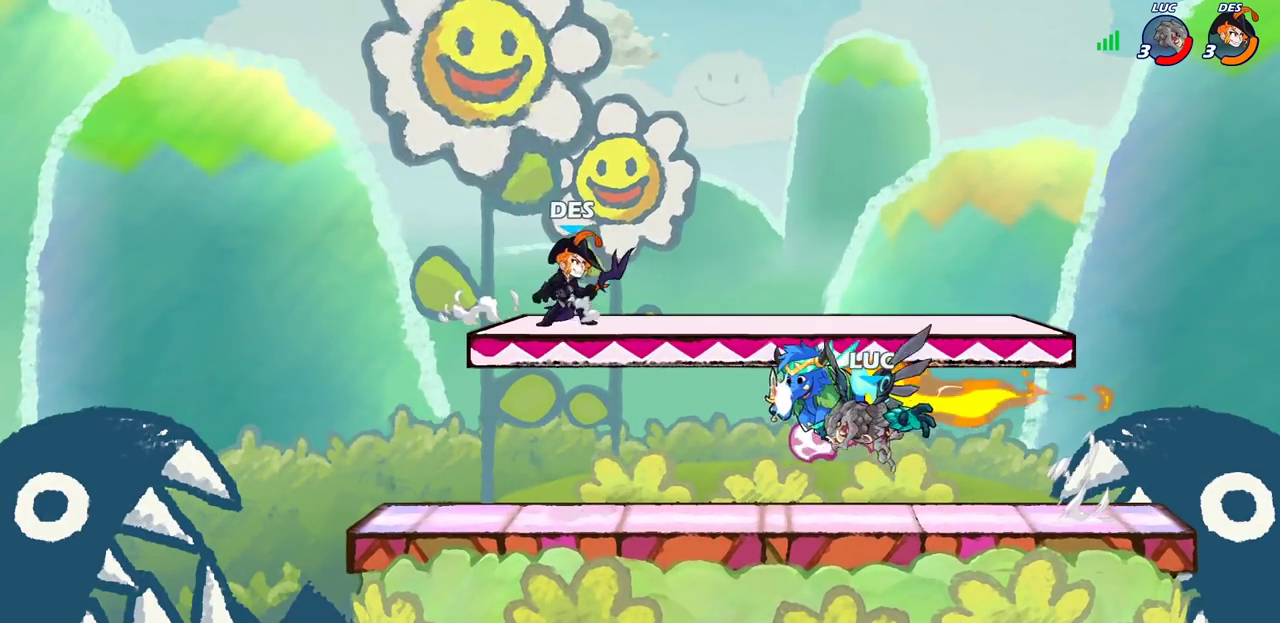
{"dt_ms": 300, "buttons": [], "left_stick": "center", "right_stick": "center", "events": [[83, "left_stick", "center"]]}
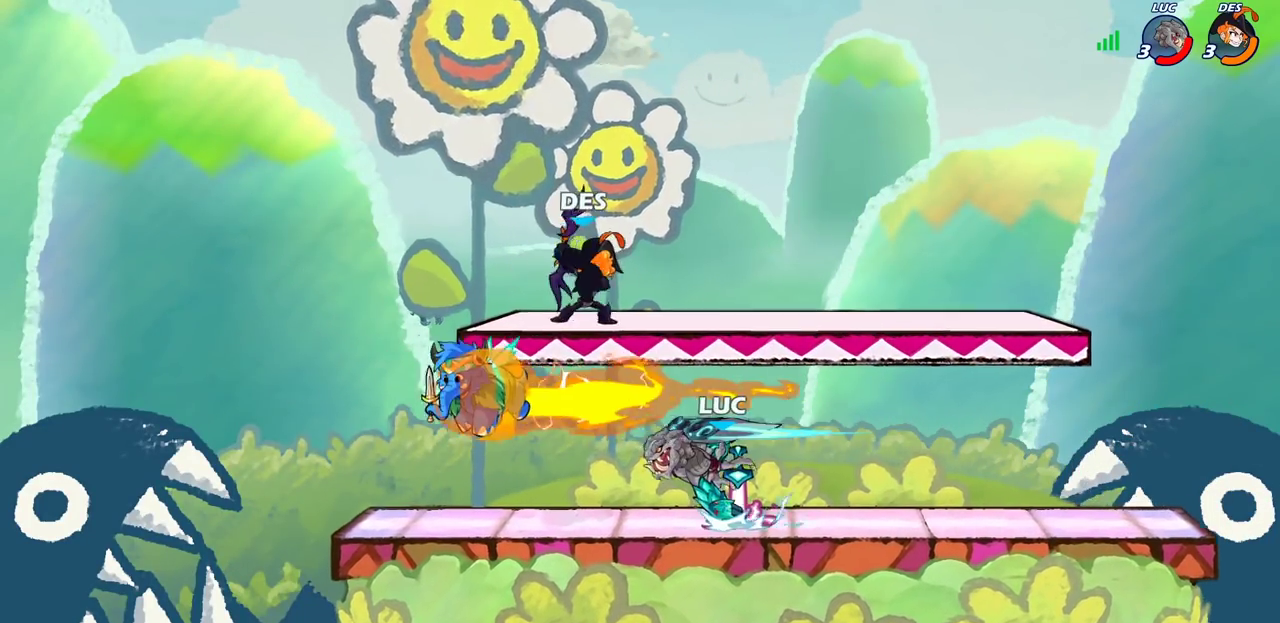
{"dt_ms": 700, "buttons": ["R2"], "left_stick": "center", "right_stick": "center", "events": [[333, "left_stick", "right"], [533, "left_stick", "center"], [617, "R2", "down"]]}
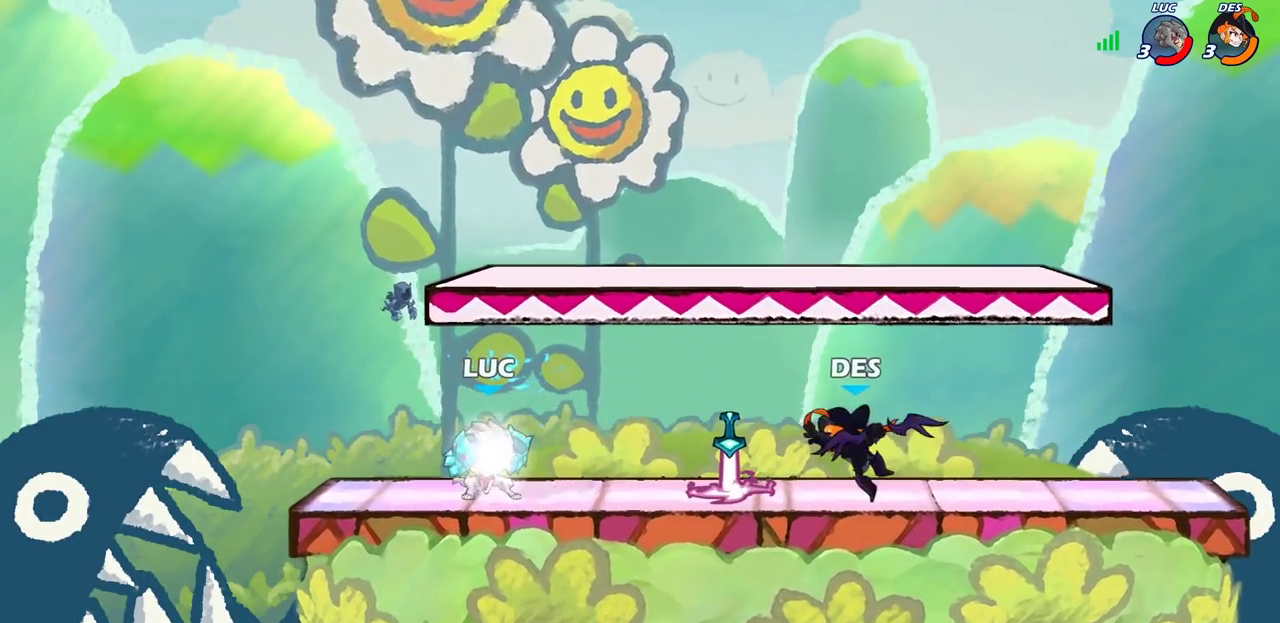
{"dt_ms": 500, "buttons": [], "left_stick": "center", "right_stick": "center", "events": [[167, "R2", "up"], [250, "left_stick", "down"], [267, "SQUARE", "down"], [383, "SQUARE", "up"], [433, "left_stick", "center"]]}
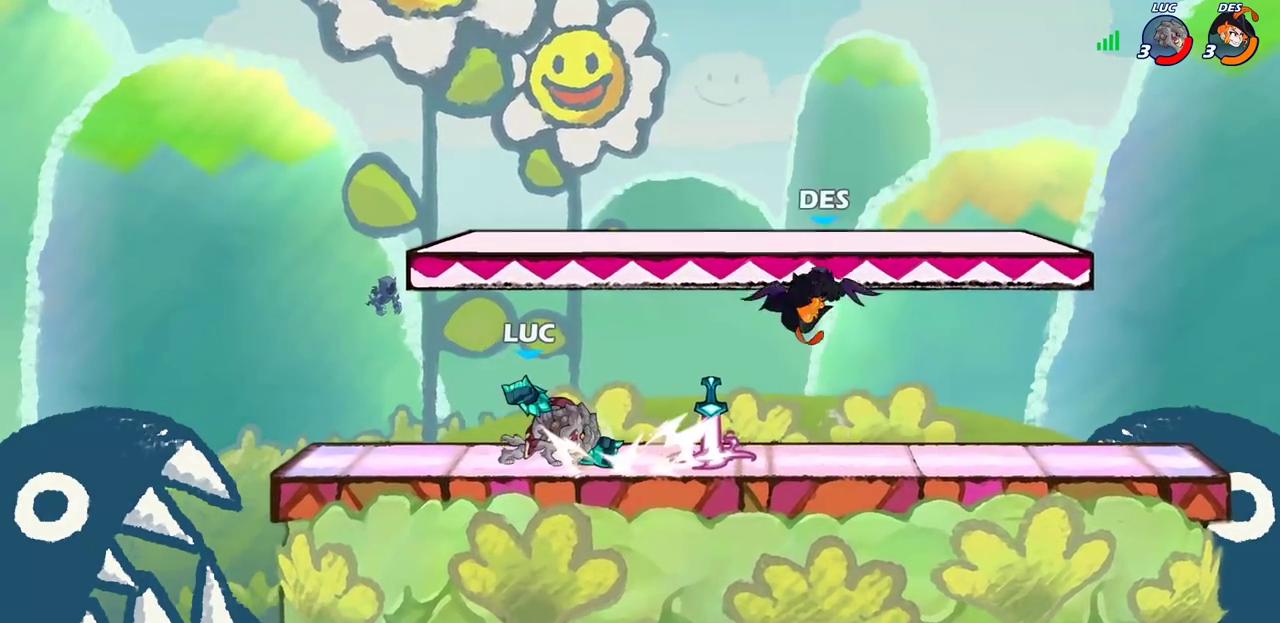
{"dt_ms": 300, "buttons": [], "left_stick": "right", "right_stick": "center", "events": [[267, "left_stick", "right"]]}
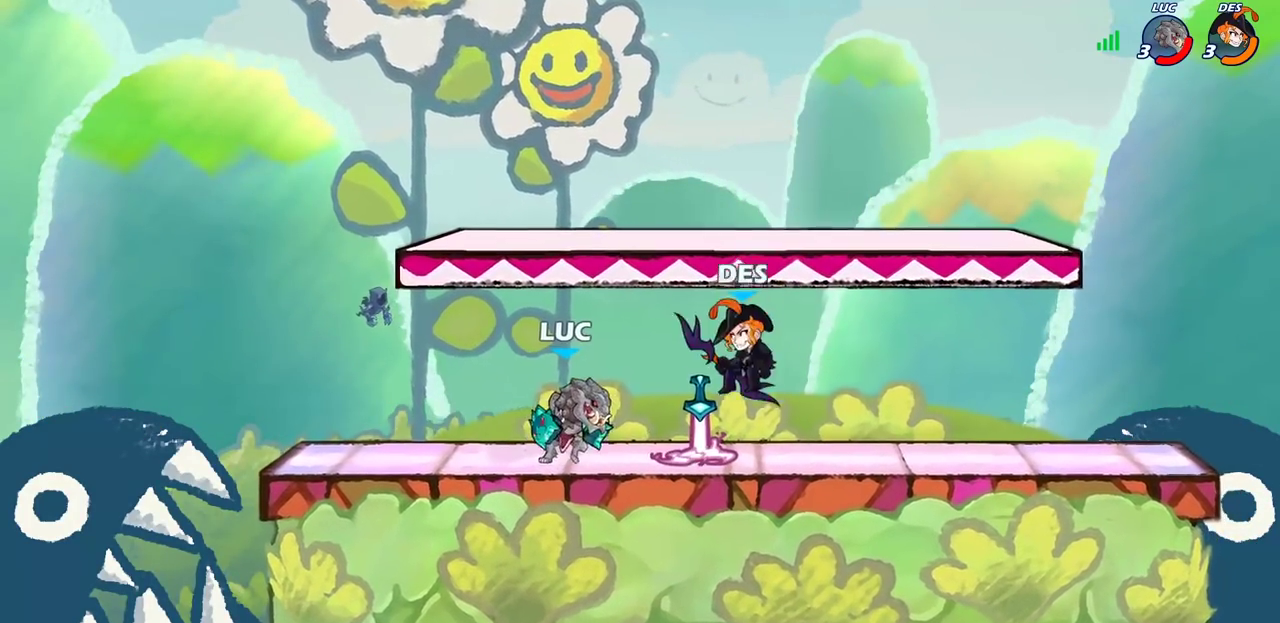
{"dt_ms": 800, "buttons": [], "left_stick": "center", "right_stick": "center", "events": [[17, "SQUARE", "down"], [67, "left_stick", "center"], [100, "SQUARE", "up"], [333, "left_stick", "right"], [567, "left_stick", "center"]]}
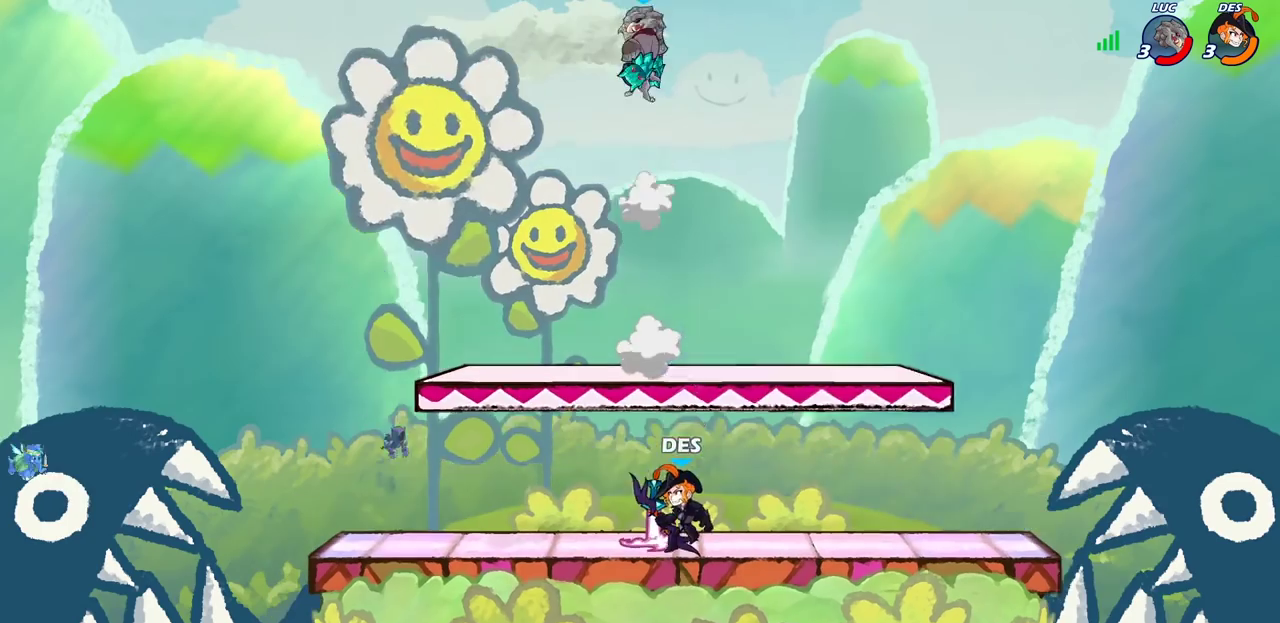
{"dt_ms": 400, "buttons": [], "left_stick": "right", "right_stick": "center", "events": [[367, "left_stick", "right"]]}
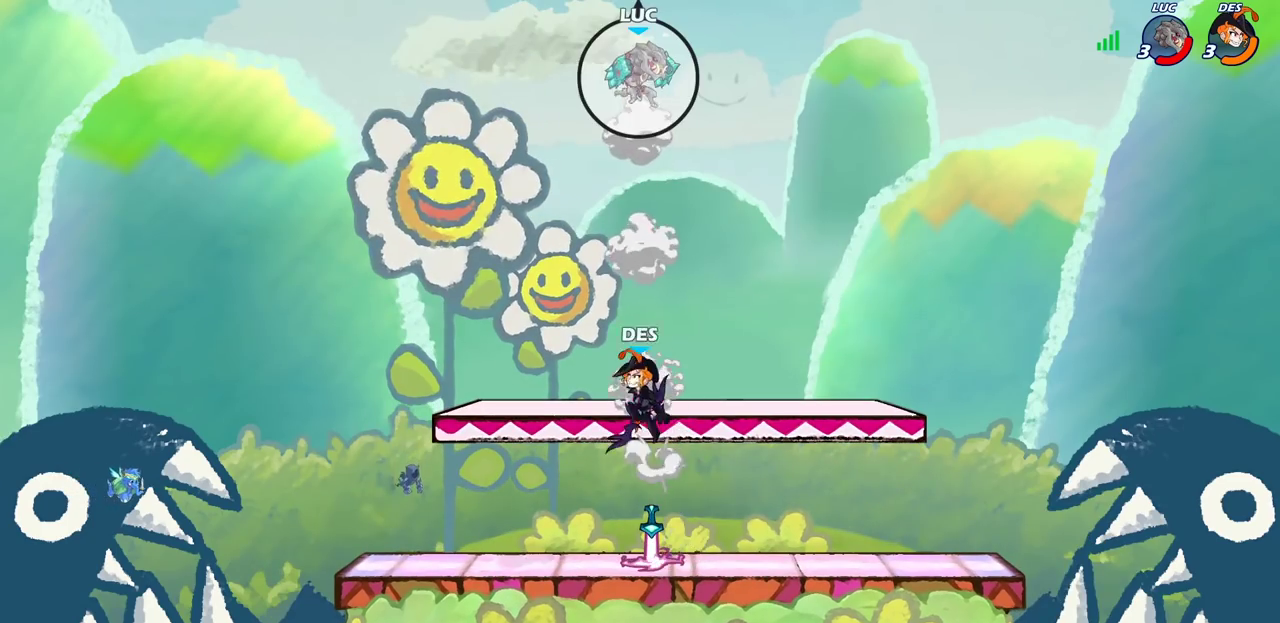
{"dt_ms": 500, "buttons": [], "left_stick": "center", "right_stick": "center", "events": [[100, "left_stick", "down"], [217, "left_stick", "center"]]}
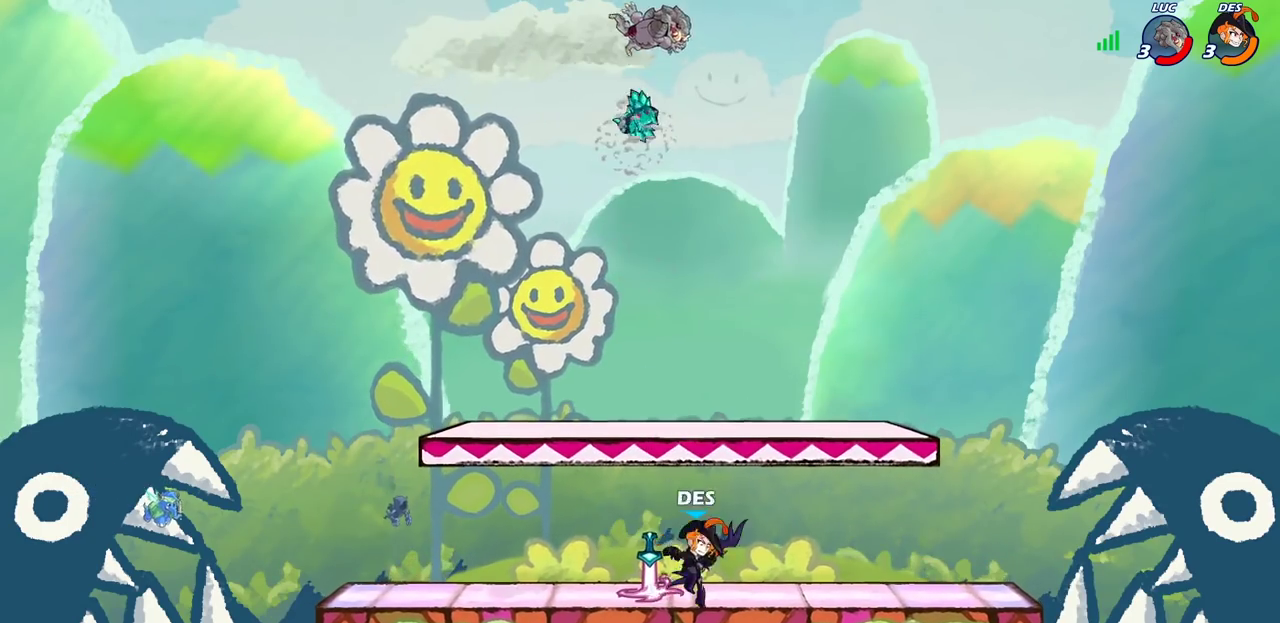
{"dt_ms": 700, "buttons": [], "left_stick": "down", "right_stick": "center"}
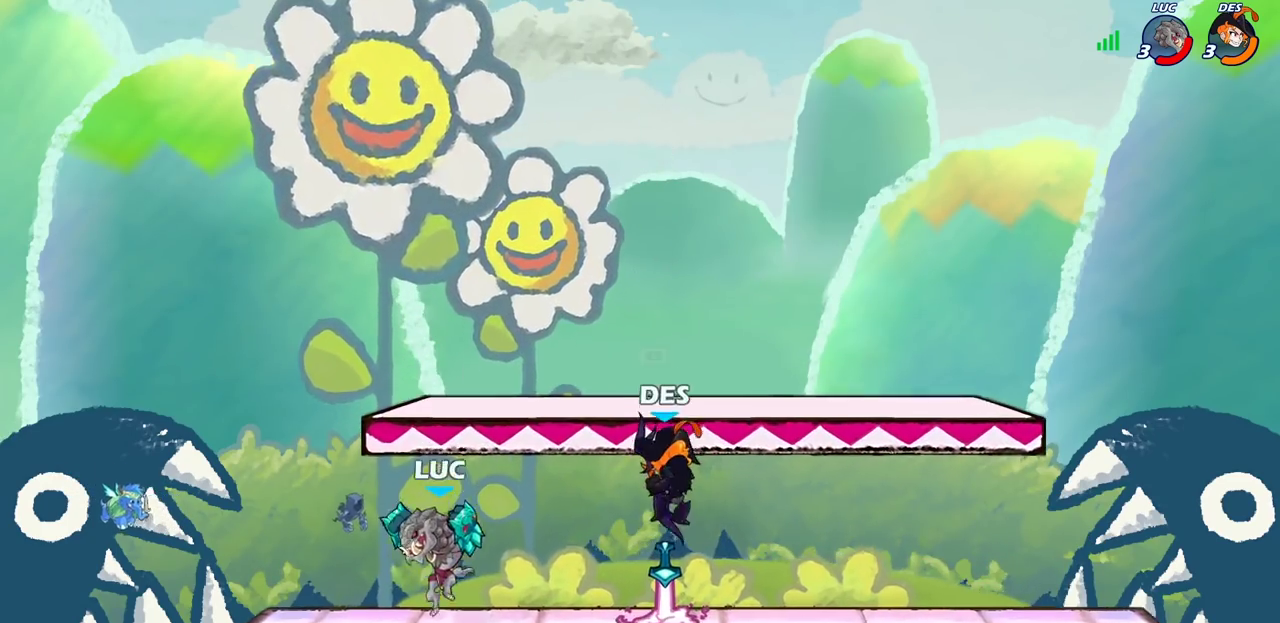
{"dt_ms": 300, "buttons": [], "left_stick": "center", "right_stick": "center"}
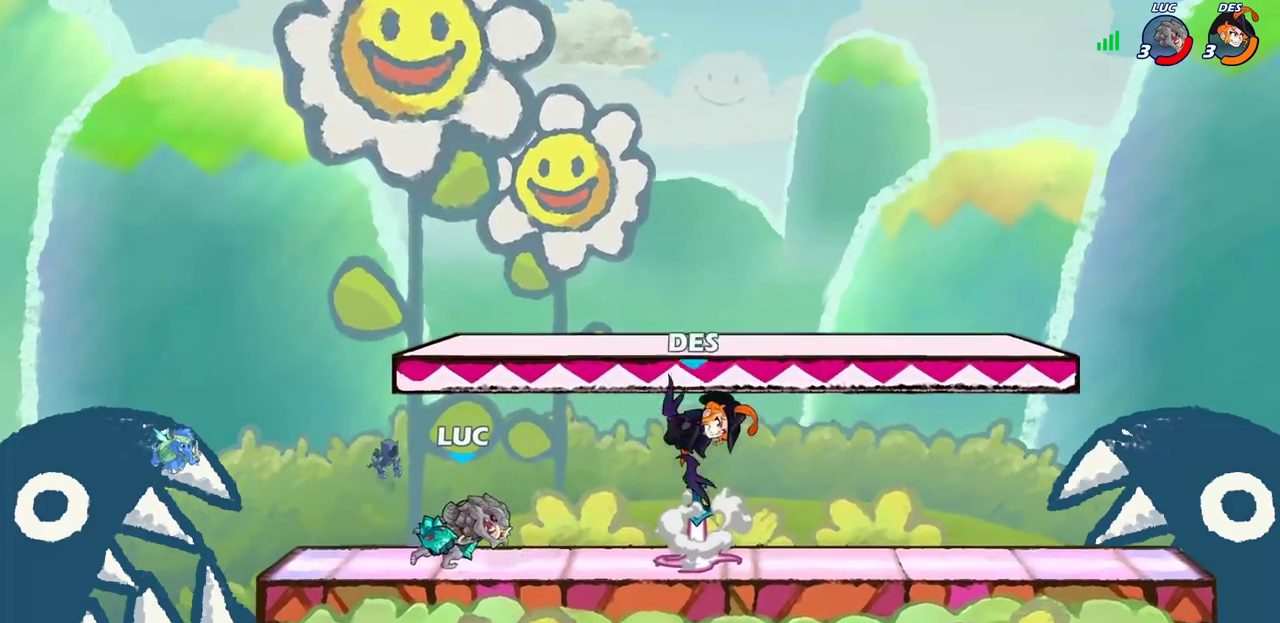
{"dt_ms": 400, "buttons": [], "left_stick": "left", "right_stick": "center", "events": [[100, "left_stick", "right"], [167, "CIRCLE", "down"], [233, "left_stick", "center"], [250, "CIRCLE", "up"], [400, "left_stick", "left"]]}
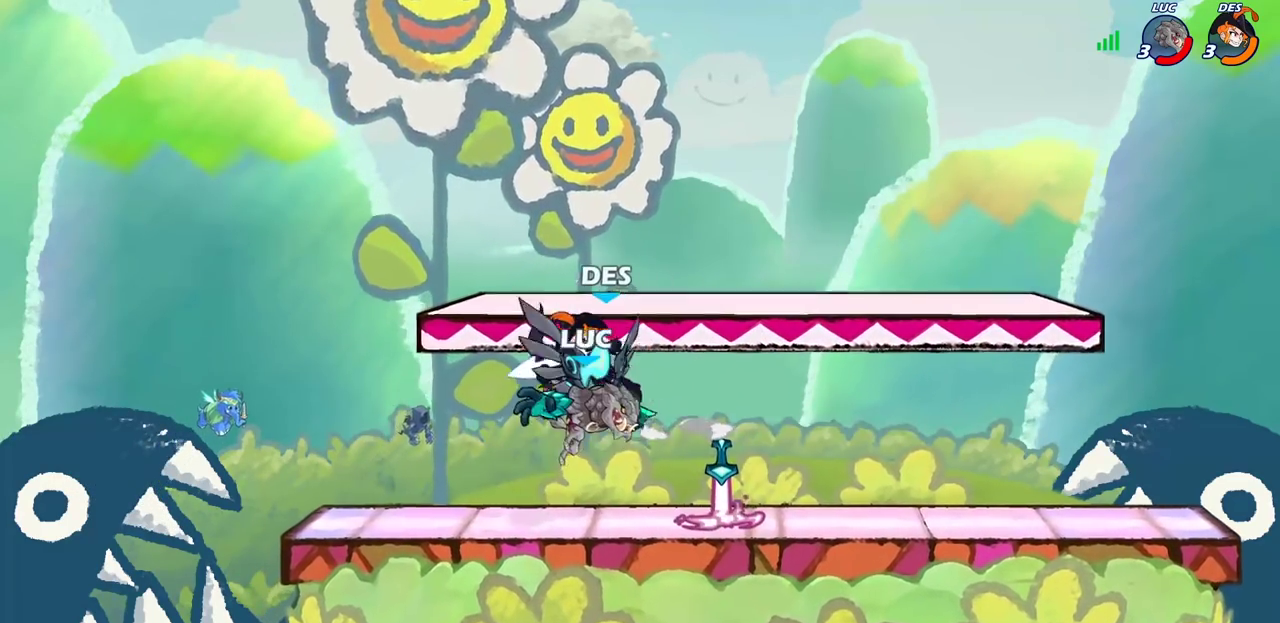
{"dt_ms": 700, "buttons": [], "left_stick": "right", "right_stick": "center", "events": [[150, "left_stick", "center"], [467, "left_stick", "right"]]}
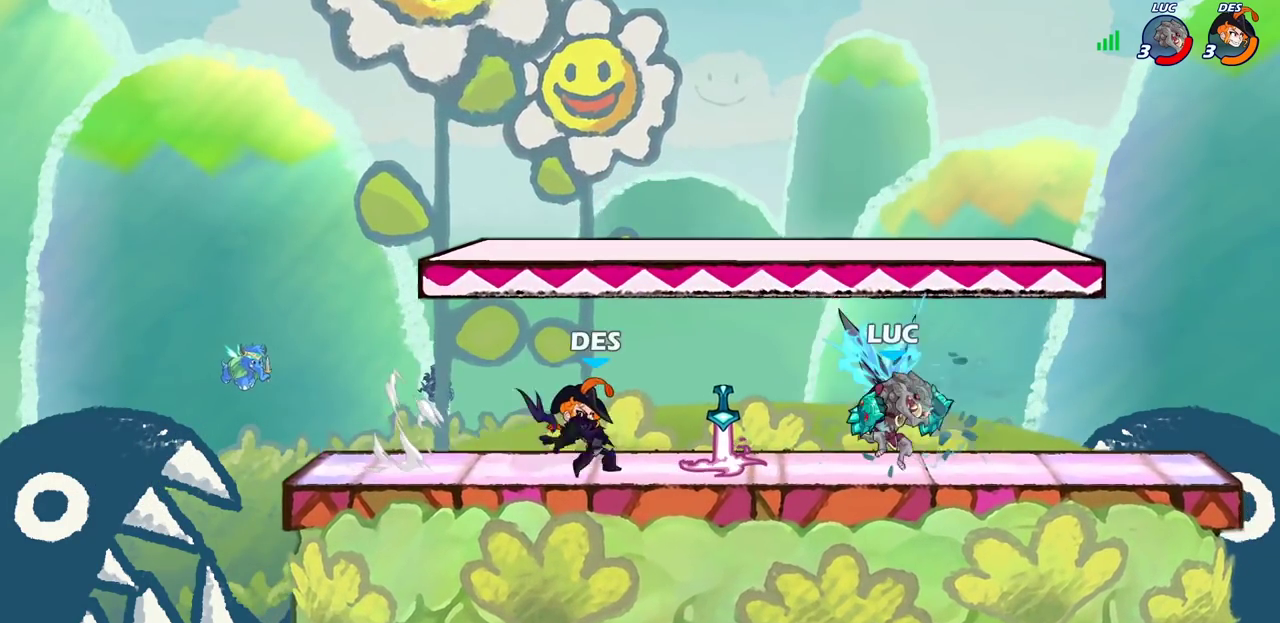
{"dt_ms": 600, "buttons": [], "left_stick": "right", "right_stick": "center", "events": [[33, "CROSS", "down"], [50, "left_stick", "up-right"], [133, "R2", "down"], [150, "left_stick", "up"], [167, "CROSS", "up"], [200, "left_stick", "up-left"], [267, "left_stick", "left"], [317, "R2", "up"], [367, "left_stick", "down-left"], [567, "left_stick", "right"]]}
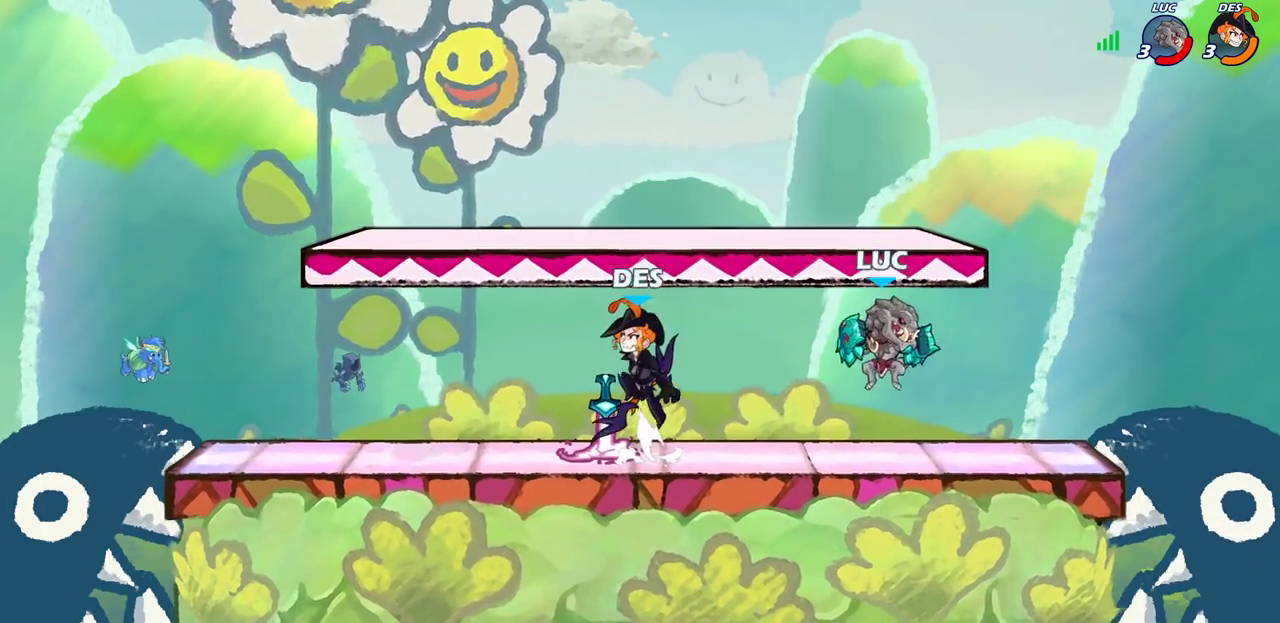
{"dt_ms": 300, "buttons": [], "left_stick": "right", "right_stick": "center", "events": []}
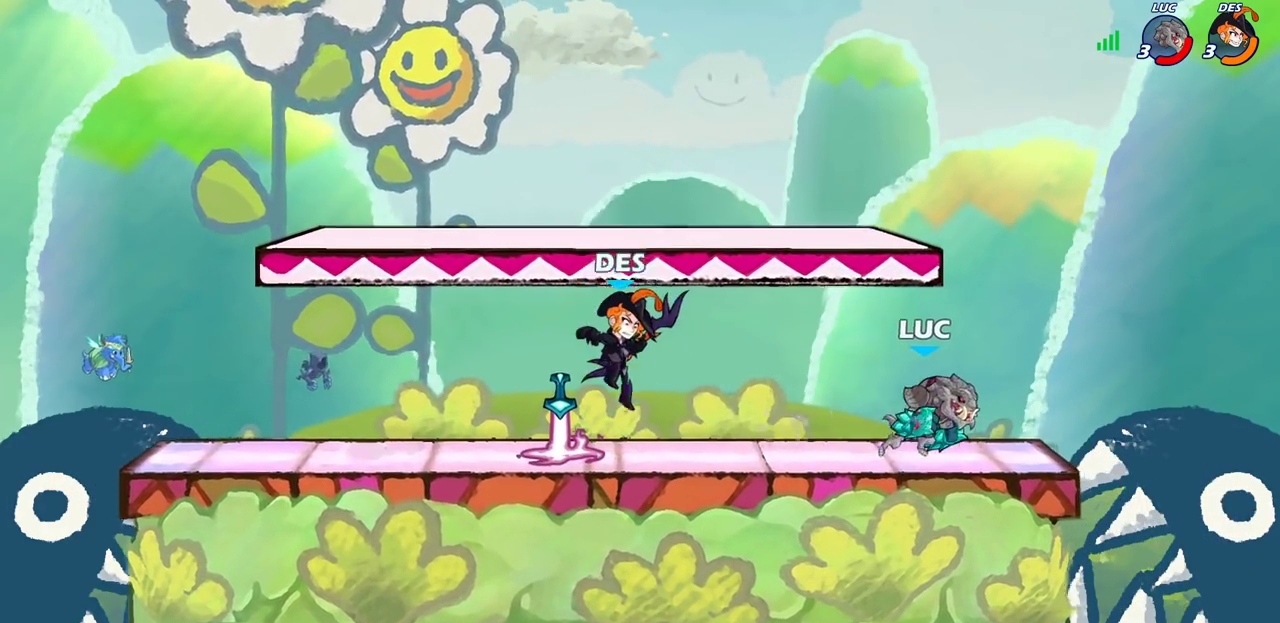
{"dt_ms": 400, "buttons": [], "left_stick": "center", "right_stick": "center", "events": [[117, "left_stick", "left"], [233, "left_stick", "down-left"], [383, "left_stick", "center"]]}
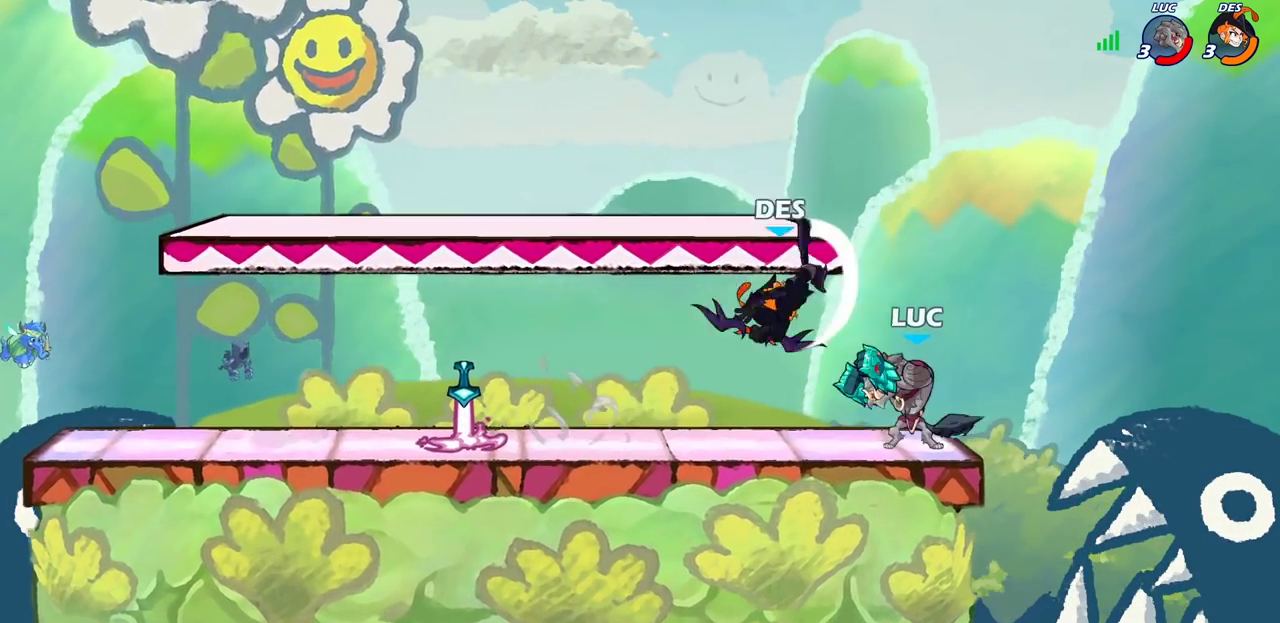
{"dt_ms": 700, "buttons": [], "left_stick": "center", "right_stick": "center", "events": [[600, "SQUARE", "down"], [683, "SQUARE", "up"]]}
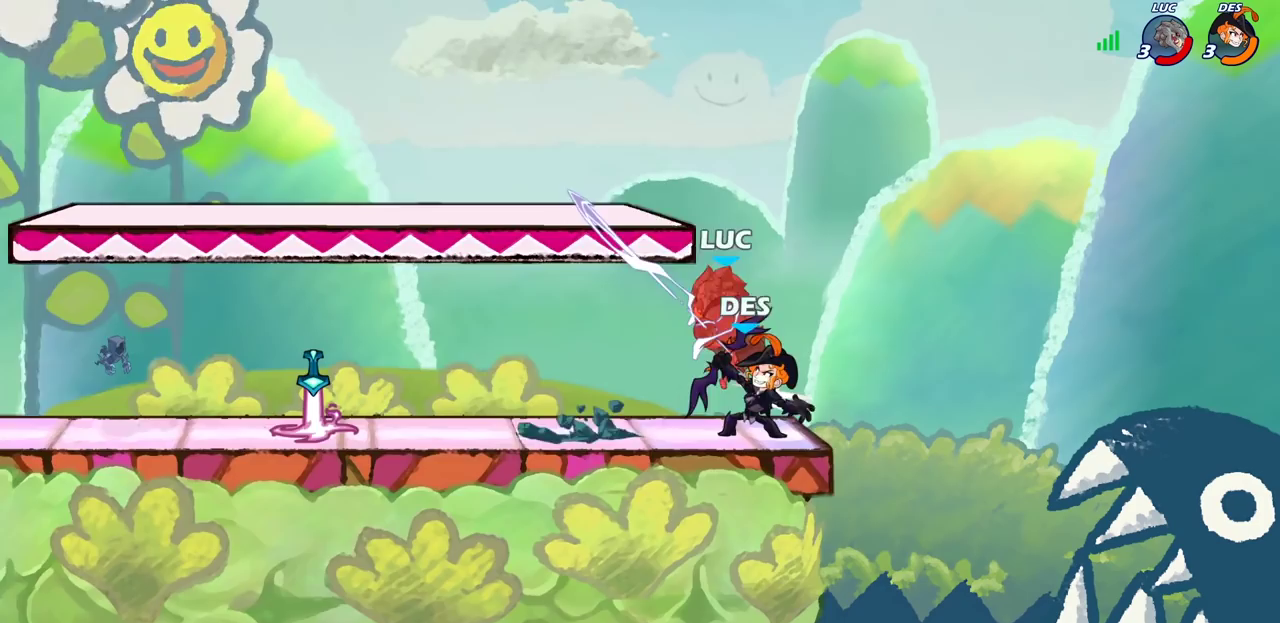
{"dt_ms": 400, "buttons": [], "left_stick": "right", "right_stick": "center", "events": [[50, "SQUARE", "down"], [150, "SQUARE", "up"], [217, "SQUARE", "down"], [317, "SQUARE", "up"], [400, "left_stick", "right"]]}
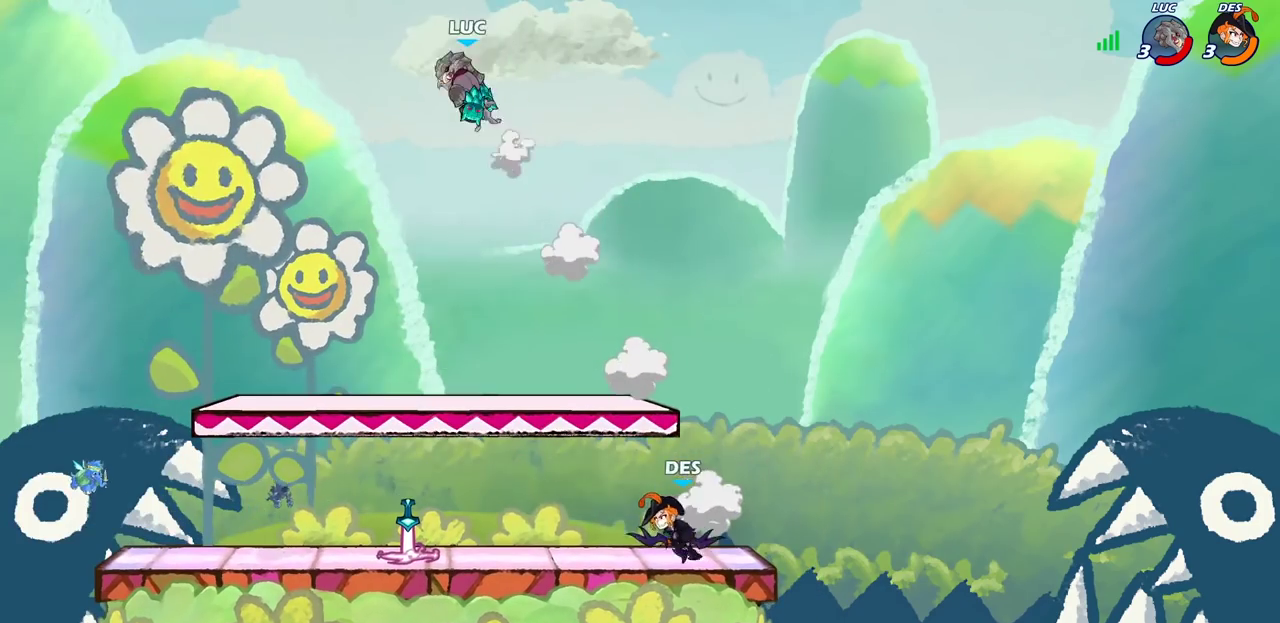
{"dt_ms": 500, "buttons": [], "left_stick": "down-left", "right_stick": "center", "events": [[200, "R2", "down"], [283, "R2", "up"], [283, "left_stick", "left"], [450, "left_stick", "down-left"]]}
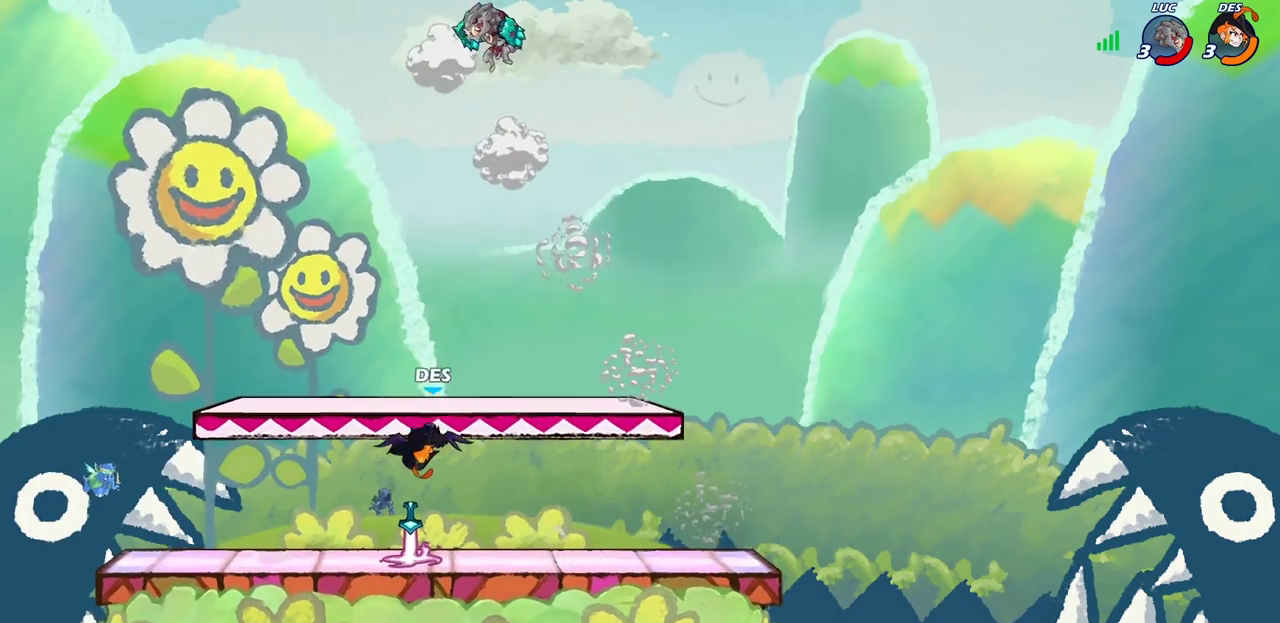
{"dt_ms": 600, "buttons": ["CIRCLE"], "left_stick": "down-right", "right_stick": "center", "events": [[183, "CIRCLE", "down"], [350, "left_stick", "down"], [400, "left_stick", "down-right"]]}
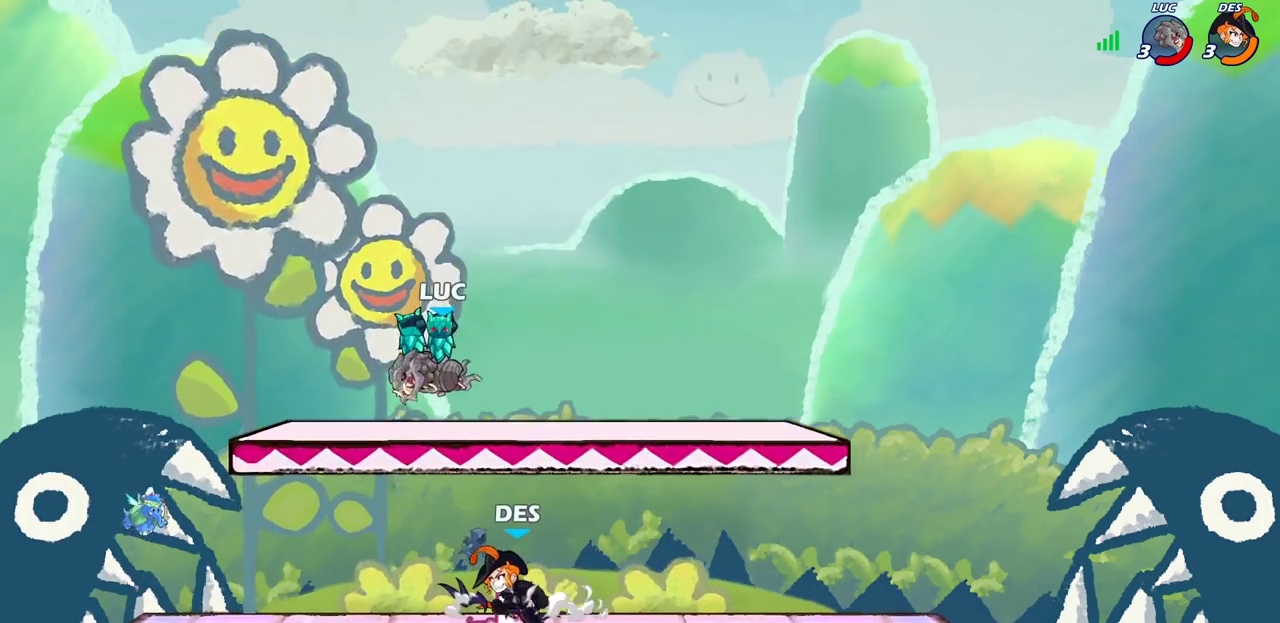
{"dt_ms": 400, "buttons": [], "left_stick": "right", "right_stick": "center", "events": [[33, "left_stick", "right"], [83, "CIRCLE", "up"], [150, "left_stick", "center"], [350, "left_stick", "right"]]}
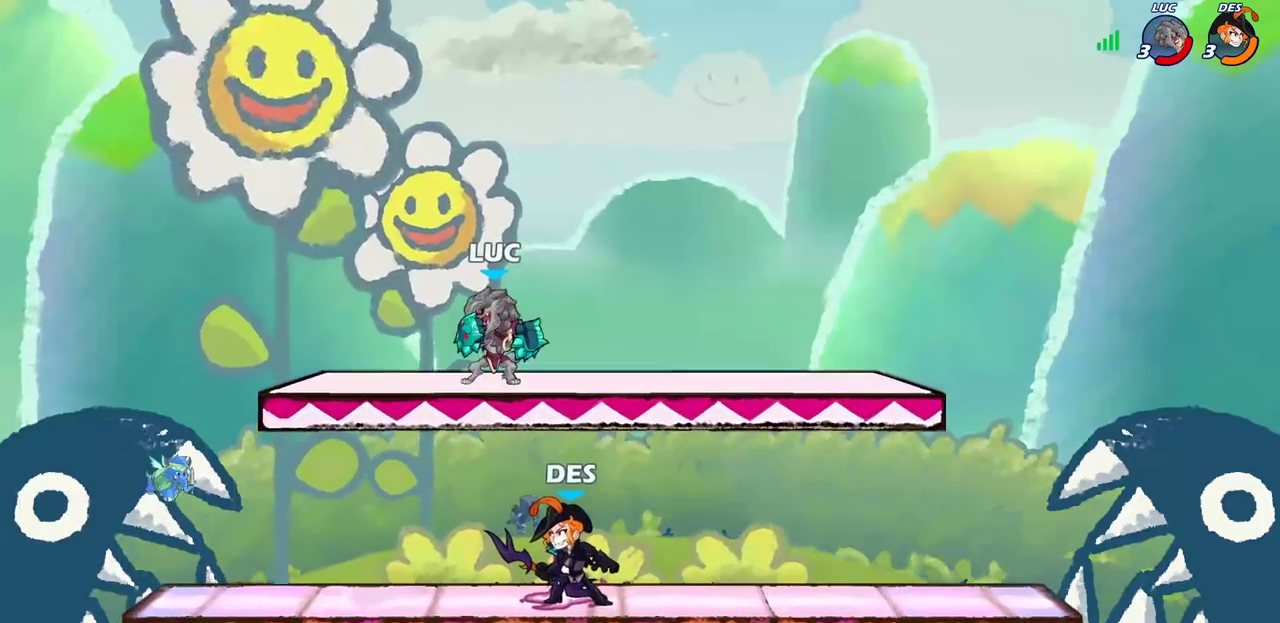
{"dt_ms": 300, "buttons": ["R2"], "left_stick": "up-left", "right_stick": "center", "events": [[83, "R2", "down"], [250, "left_stick", "up-left"]]}
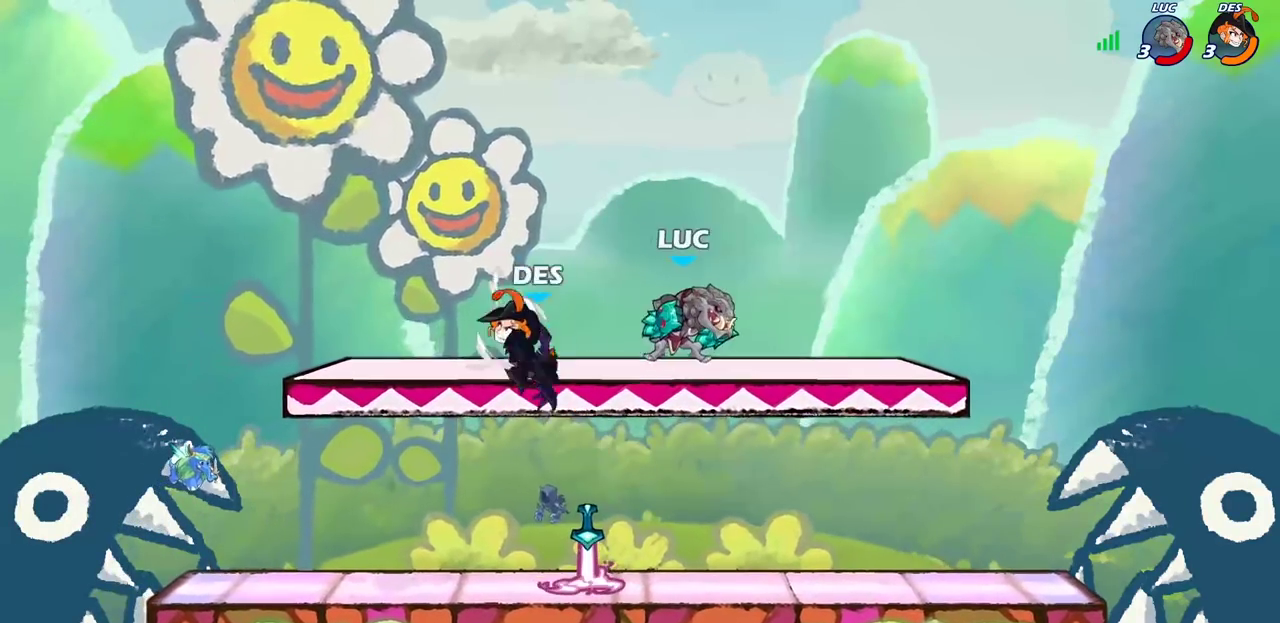
{"dt_ms": 700, "buttons": [], "left_stick": "right", "right_stick": "center", "events": [[17, "R2", "up"], [17, "left_stick", "left"], [250, "R2", "down"], [317, "SQUARE", "down"], [383, "R2", "up"], [400, "SQUARE", "up"], [500, "left_stick", "center"], [683, "left_stick", "right"]]}
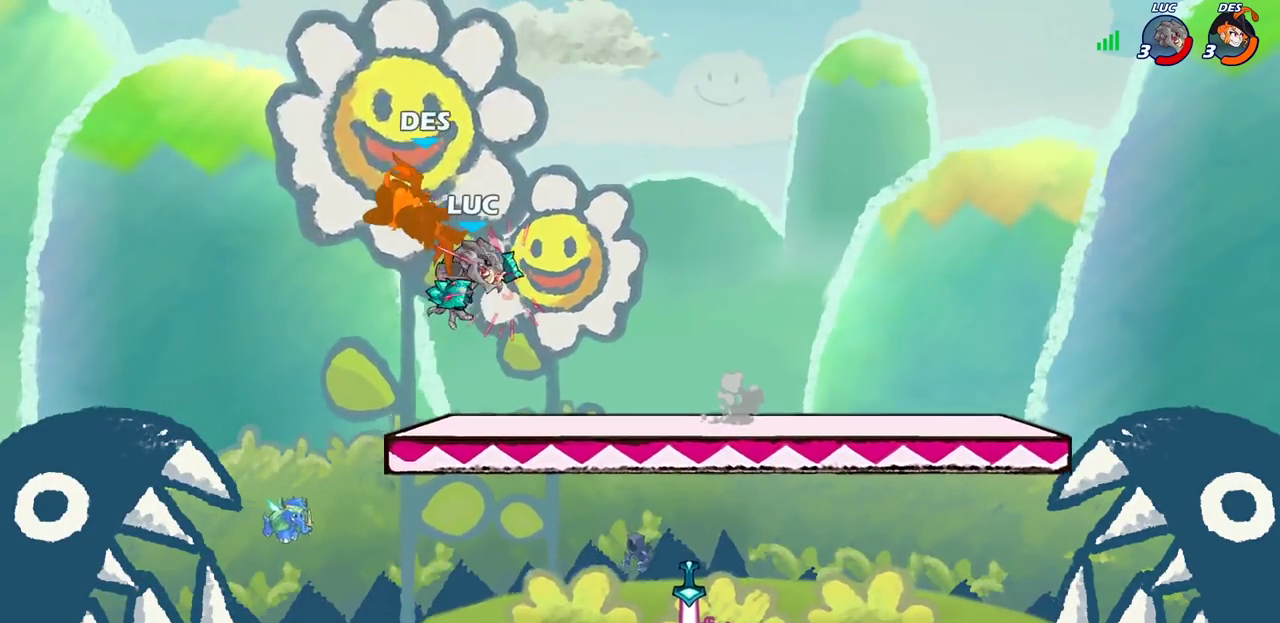
{"dt_ms": 700, "buttons": [], "left_stick": "down", "right_stick": "center", "events": [[67, "CIRCLE", "down"], [100, "left_stick", "up-left"], [133, "CIRCLE", "up"], [150, "left_stick", "center"], [583, "left_stick", "down"]]}
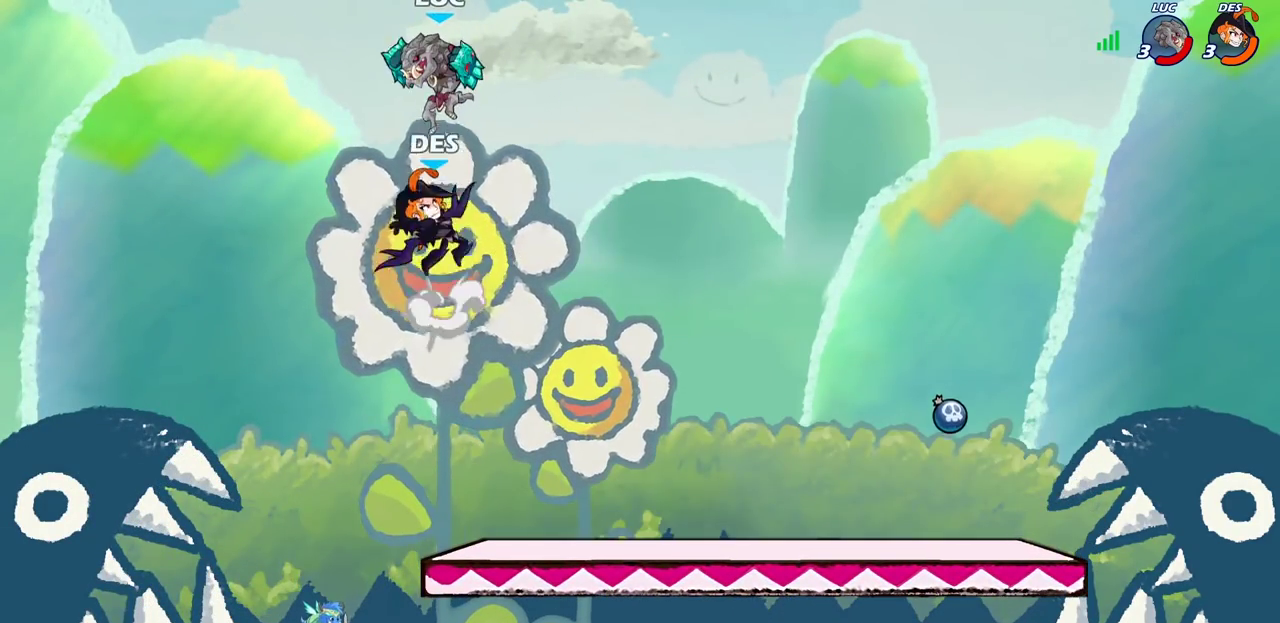
{"dt_ms": 300, "buttons": [], "left_stick": "center", "right_stick": "center", "events": [[17, "SQUARE", "down"], [100, "SQUARE", "up"], [300, "left_stick", "center"]]}
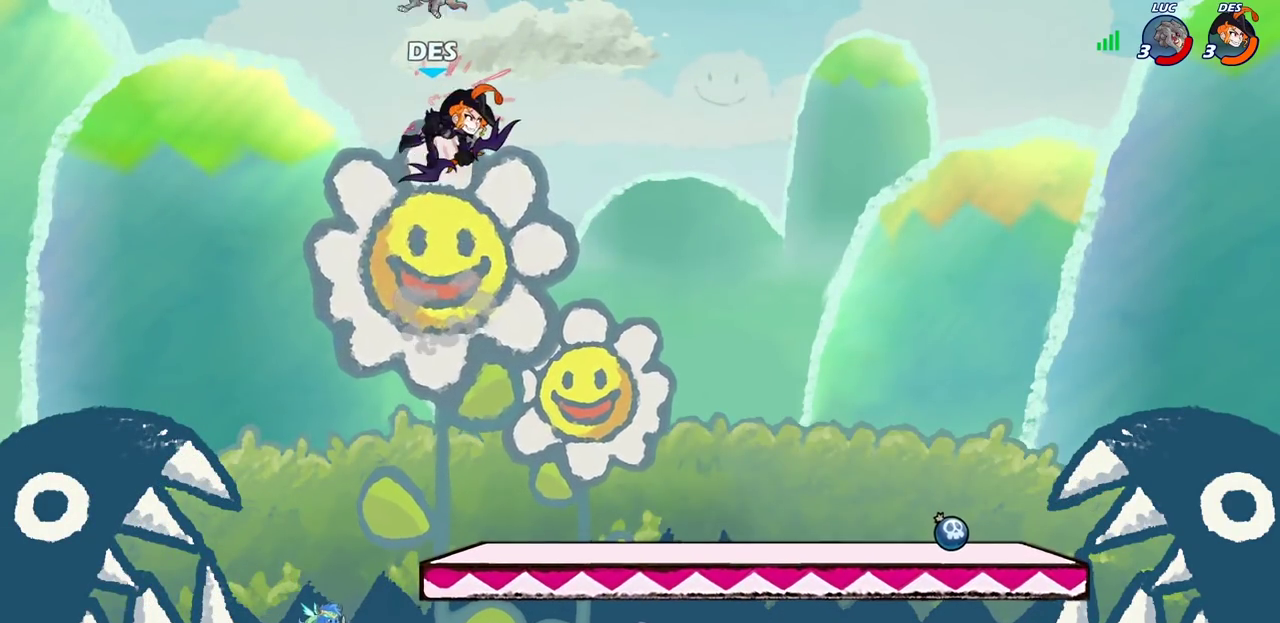
{"dt_ms": 300, "buttons": [], "left_stick": "down-right", "right_stick": "center", "events": [[250, "left_stick", "down-right"]]}
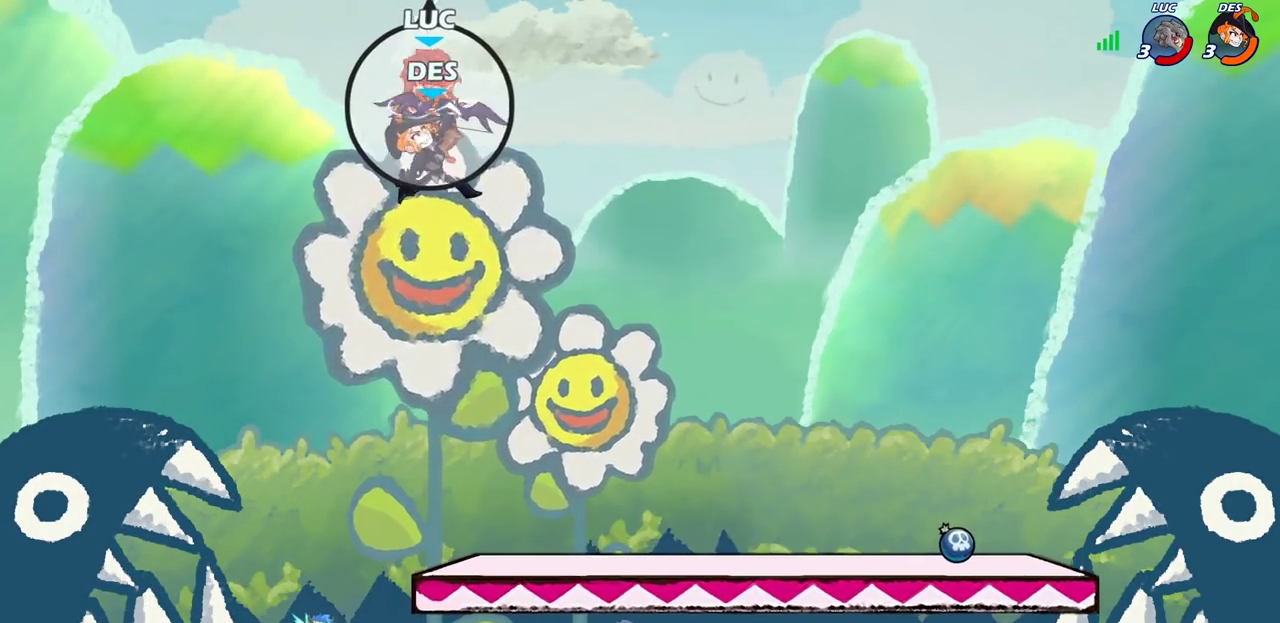
{"dt_ms": 700, "buttons": [], "left_stick": "right", "right_stick": "center", "events": [[317, "left_stick", "right"]]}
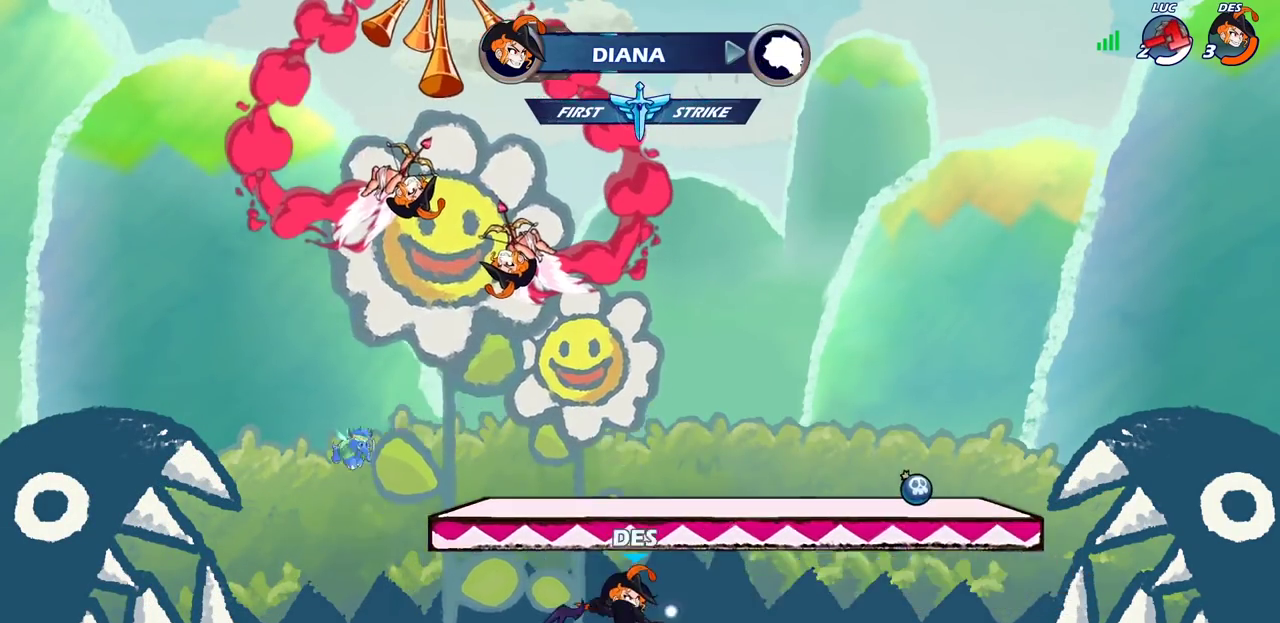
{"dt_ms": 700, "buttons": [], "left_stick": "center", "right_stick": "center", "events": [[333, "left_stick", "center"]]}